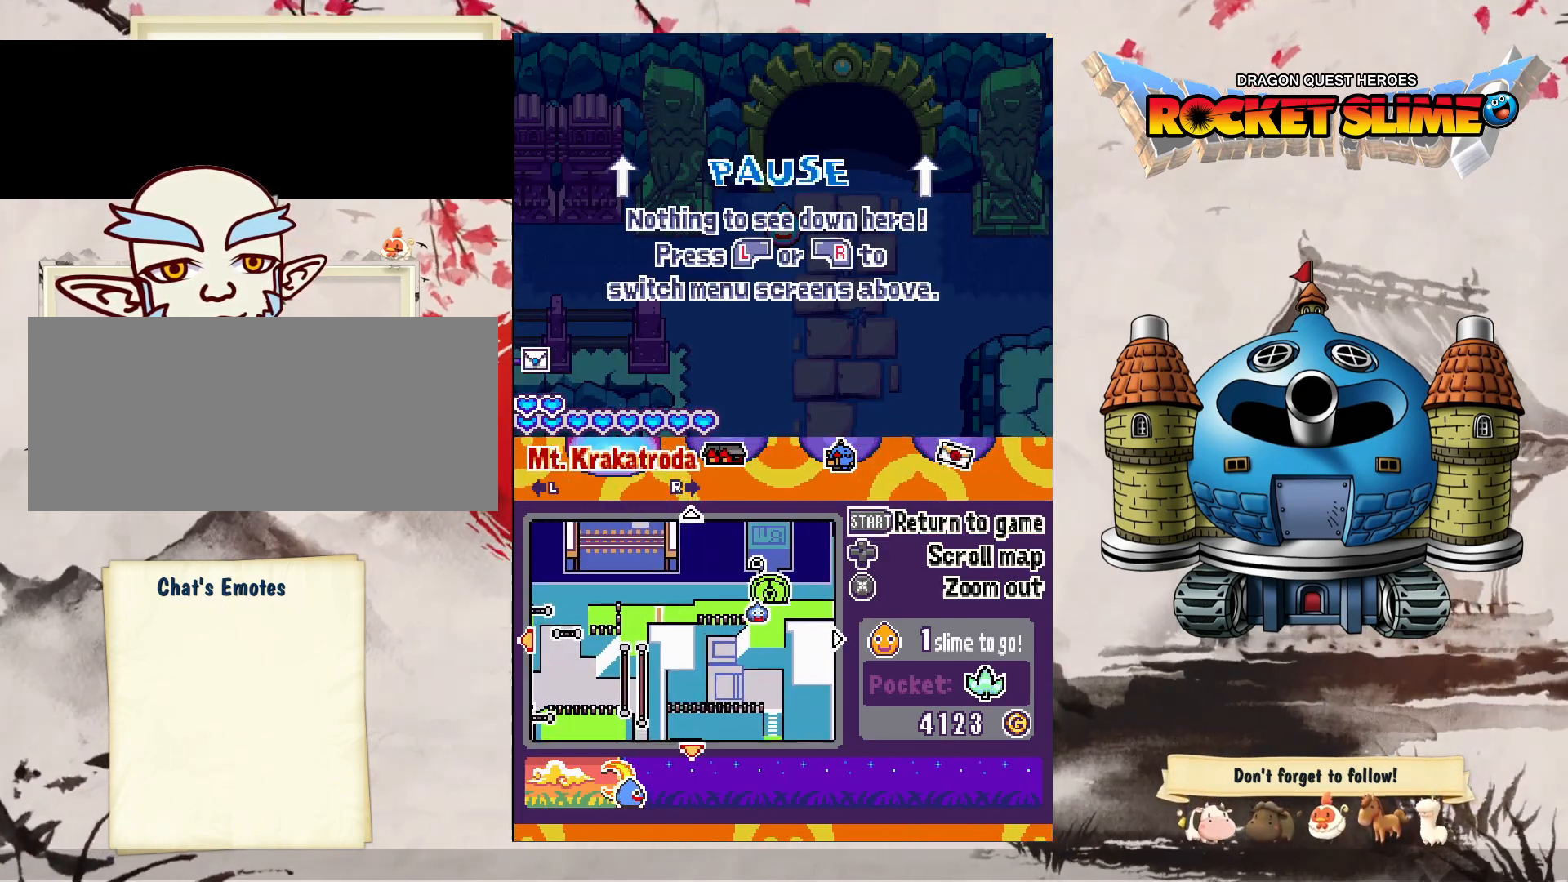
Gameplay with a controller (Xbox layout); each line is a JSON object with the inputs held at the frame after it. "events" lists button and stick changes between this image and that frame as [ms after this image, input, new state], when the widget could be followed in between. Not read: DPAD_LEFT DPAD_RIGHT L3 R3 SELECT START.
{"buttons": [], "left_stick": "center", "right_stick": "center", "events": [[83, "DPAD_UP", "up"]]}
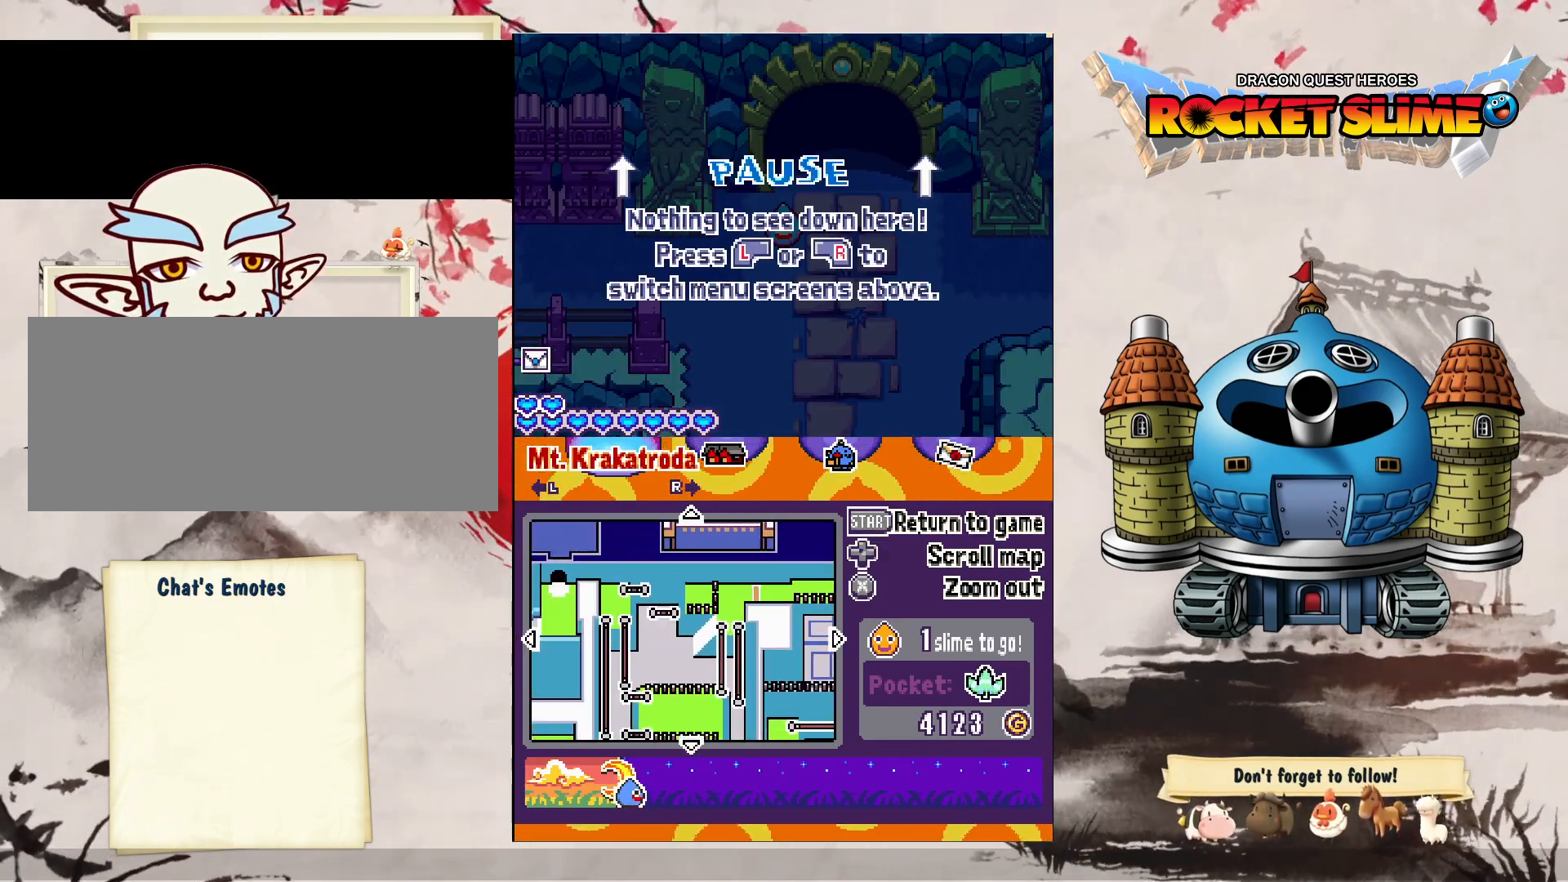
{"buttons": [], "left_stick": "center", "right_stick": "center", "events": []}
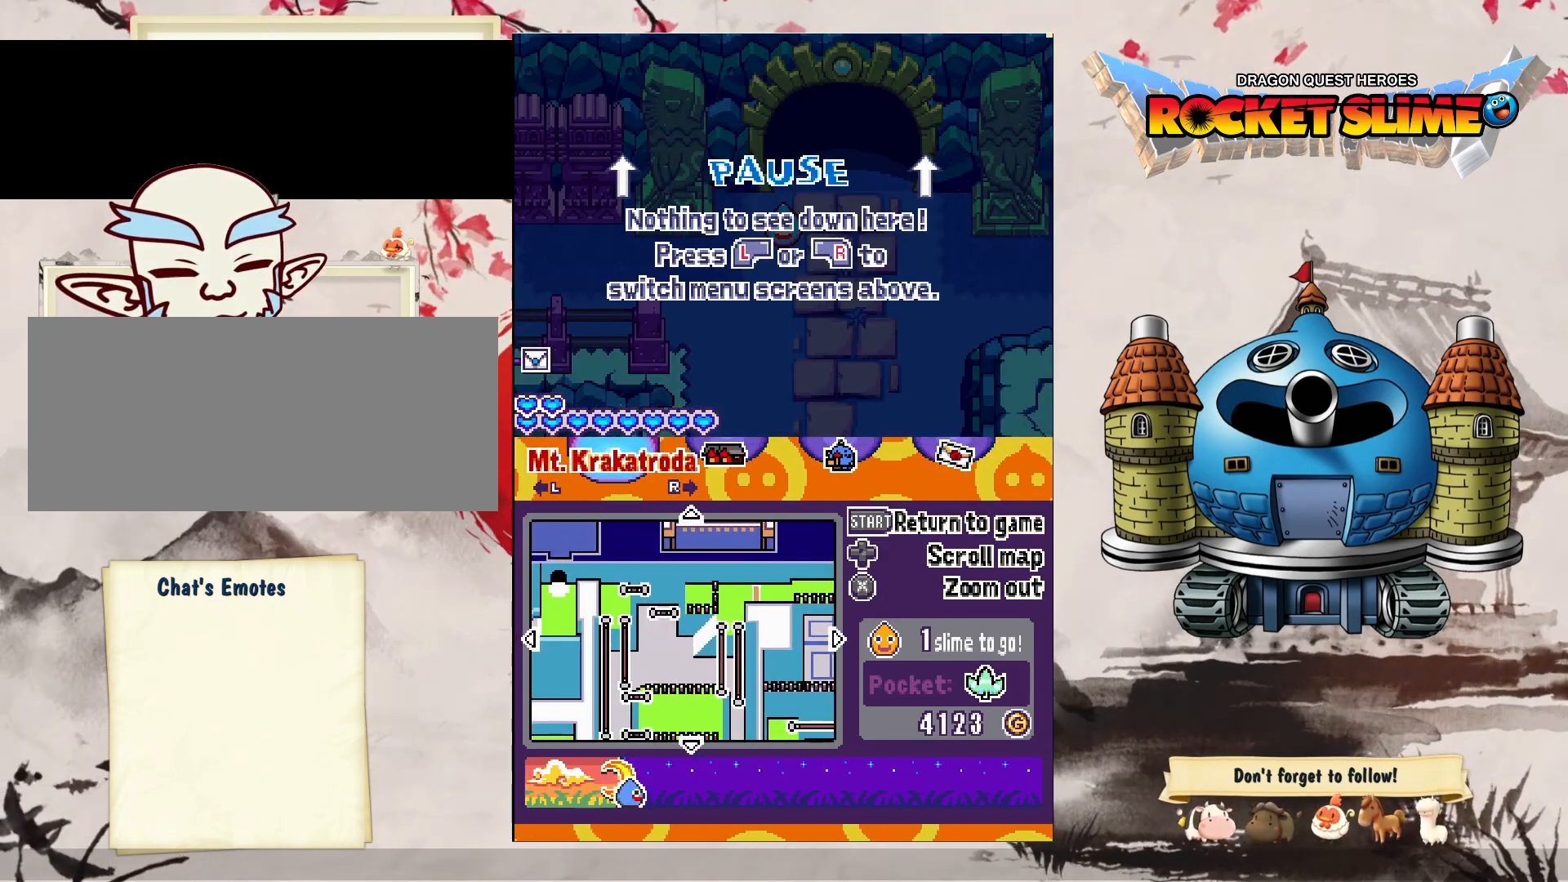
{"buttons": ["DPAD_DOWN"], "left_stick": "center", "right_stick": "center", "events": [[383, "DPAD_DOWN", "down"]]}
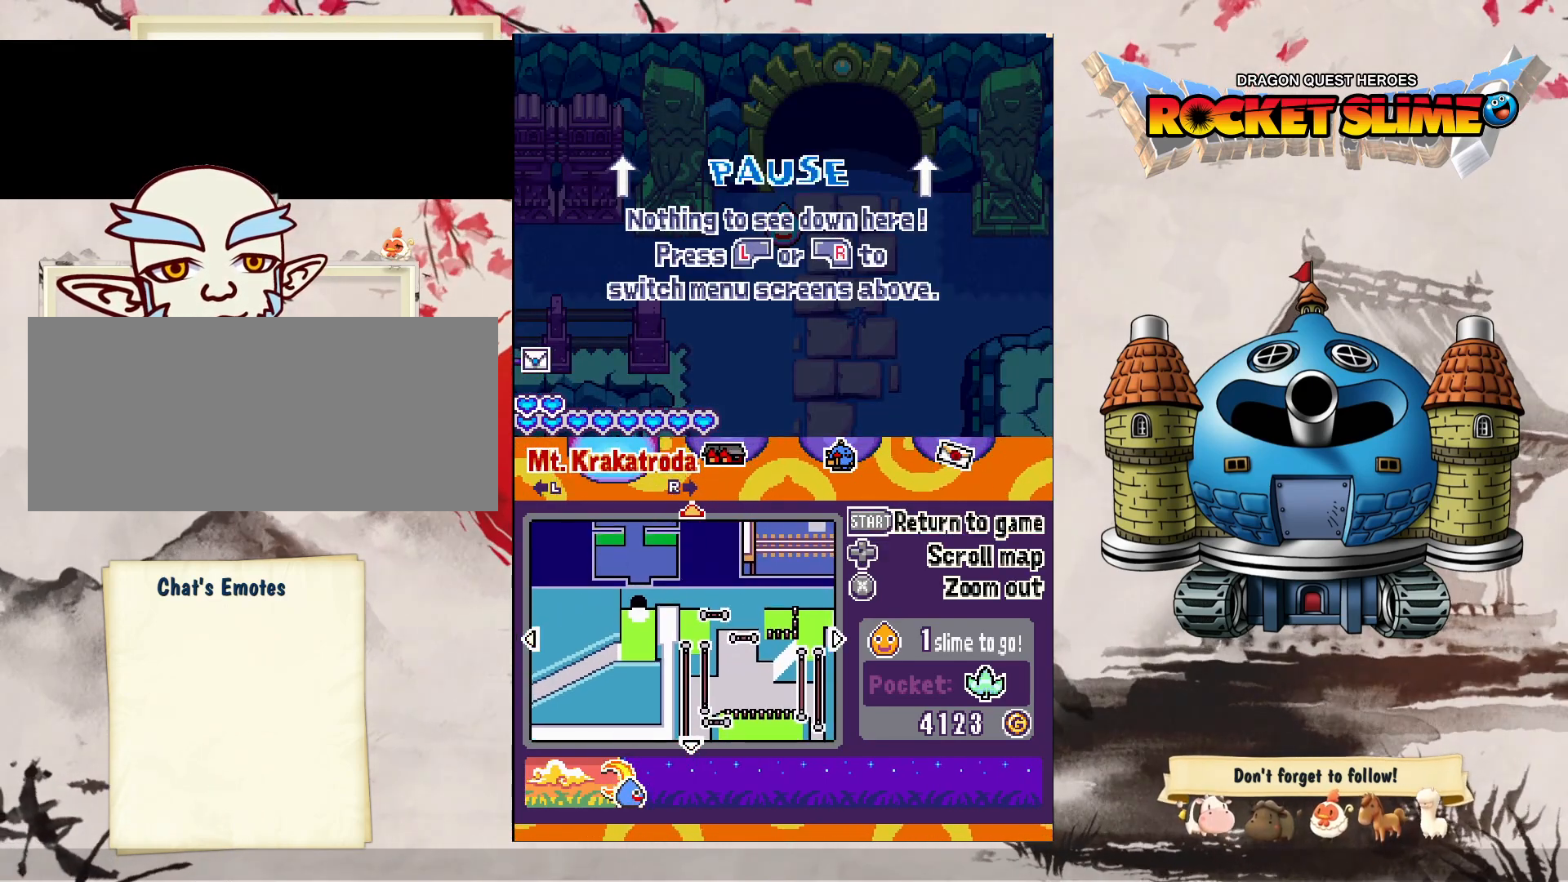
{"buttons": ["DPAD_DOWN"], "left_stick": "center", "right_stick": "center", "events": []}
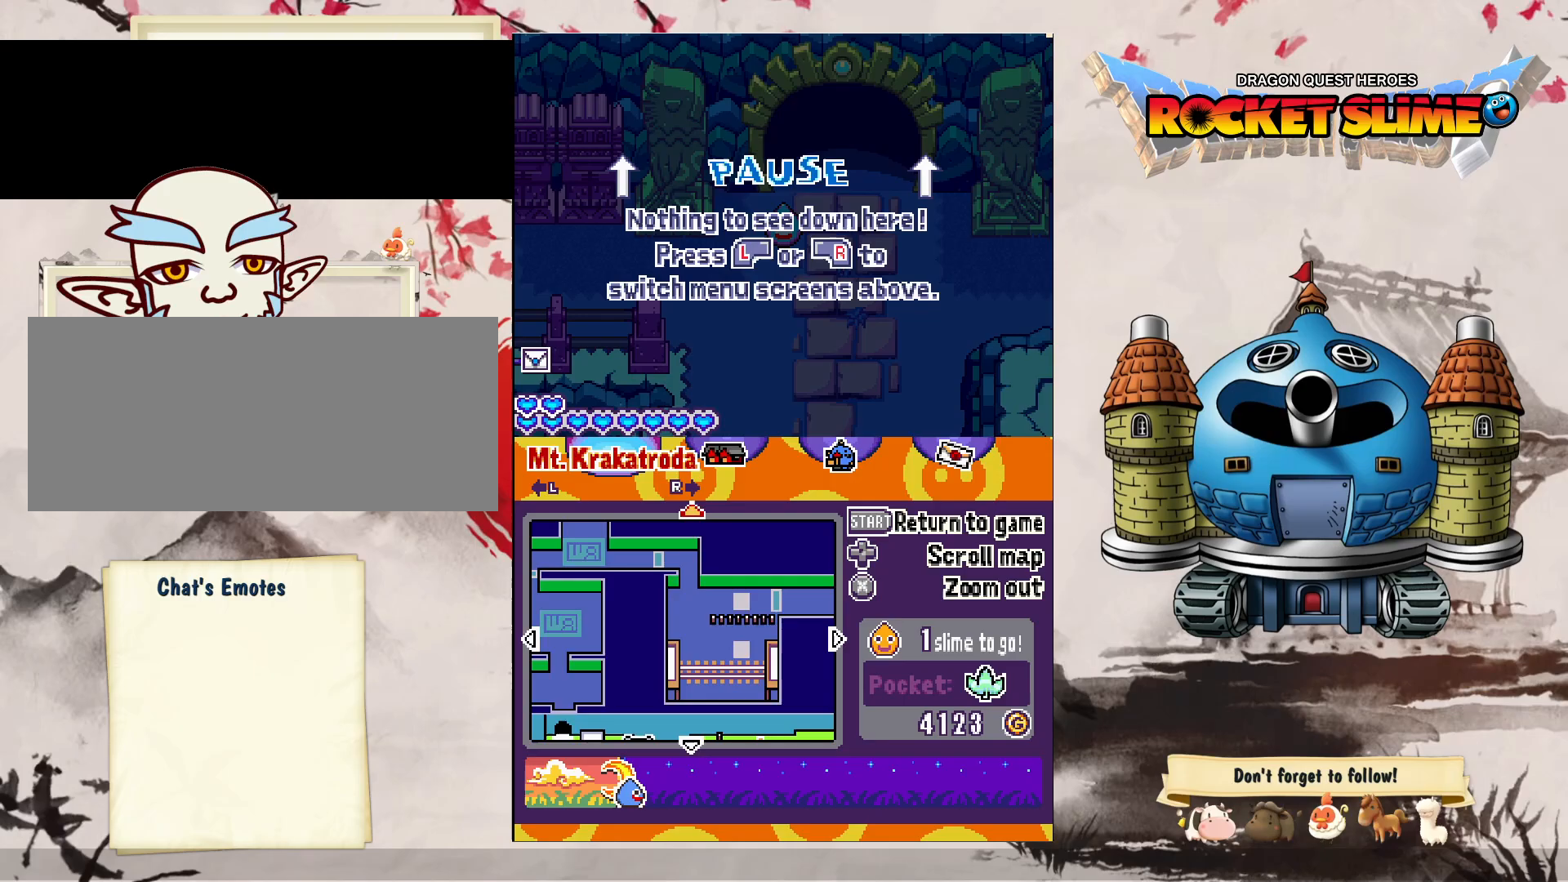
{"buttons": ["DPAD_UP"], "left_stick": "center", "right_stick": "center", "events": [[367, "DPAD_DOWN", "up"], [367, "DPAD_UP", "down"]]}
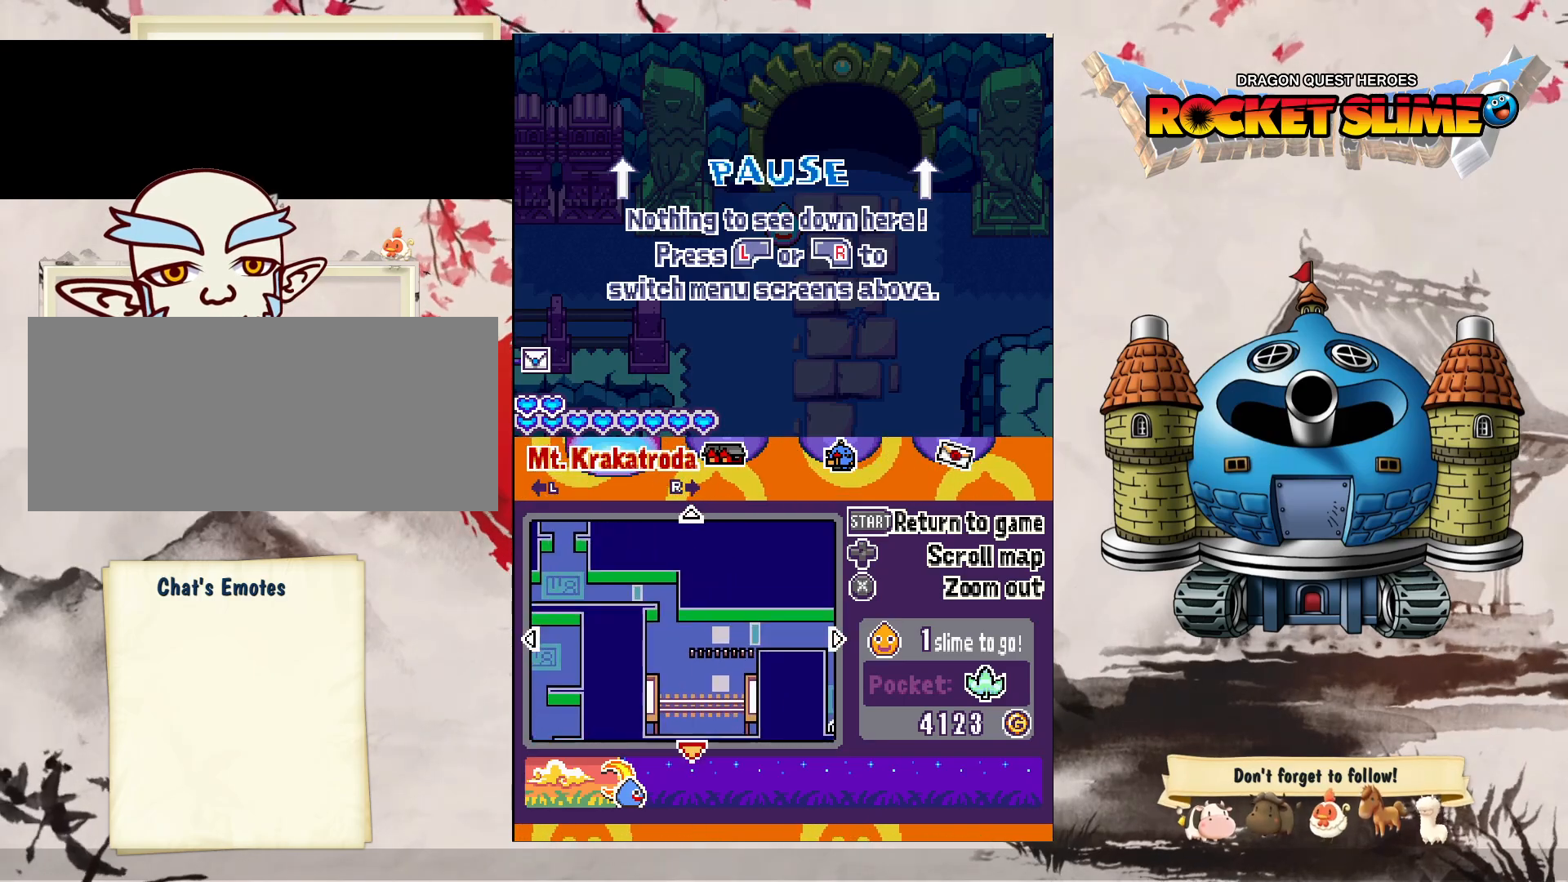
{"buttons": ["DPAD_UP"], "left_stick": "center", "right_stick": "center", "events": []}